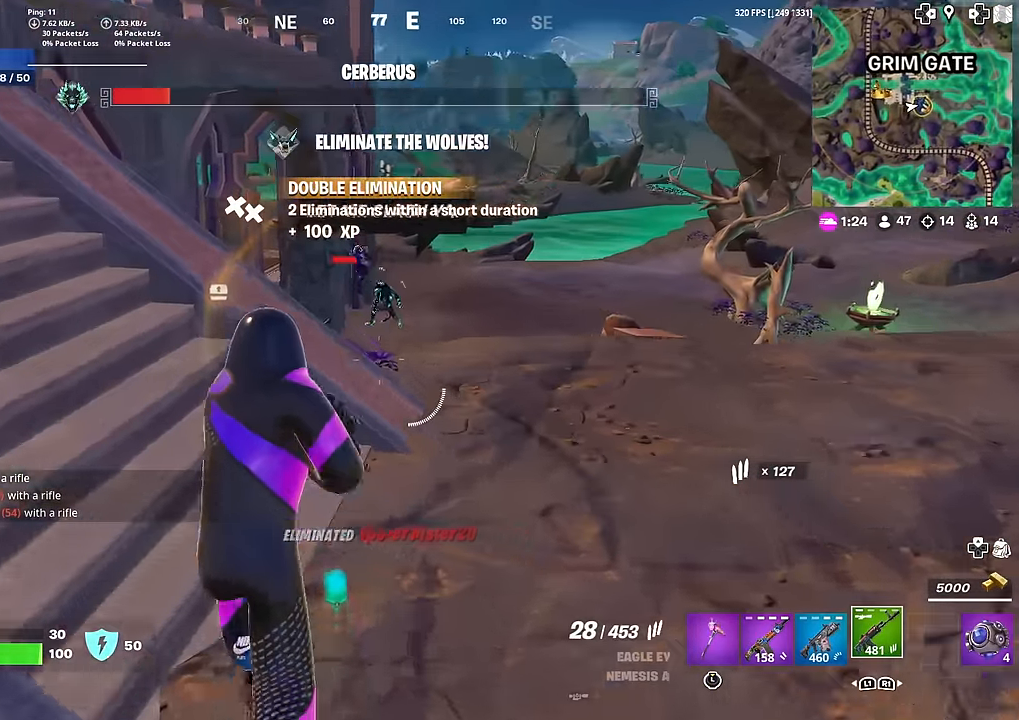
Gameplay with a controller (PlayStation layout); each line is a JSON object with the inputs held at the frame after it. "events" lists button and stick changes between this image and that frame as [ms after this image, input, new state], when the widget could be followed in between. Not read: TOUCHPAD.
{"buttons": ["L2"], "left_stick": "up-left", "right_stick": "up-left", "events": [[67, "right_stick", "up"], [117, "right_stick", "center"], [167, "L2", "down"], [284, "left_stick", "up-left"], [334, "right_stick", "up-left"]]}
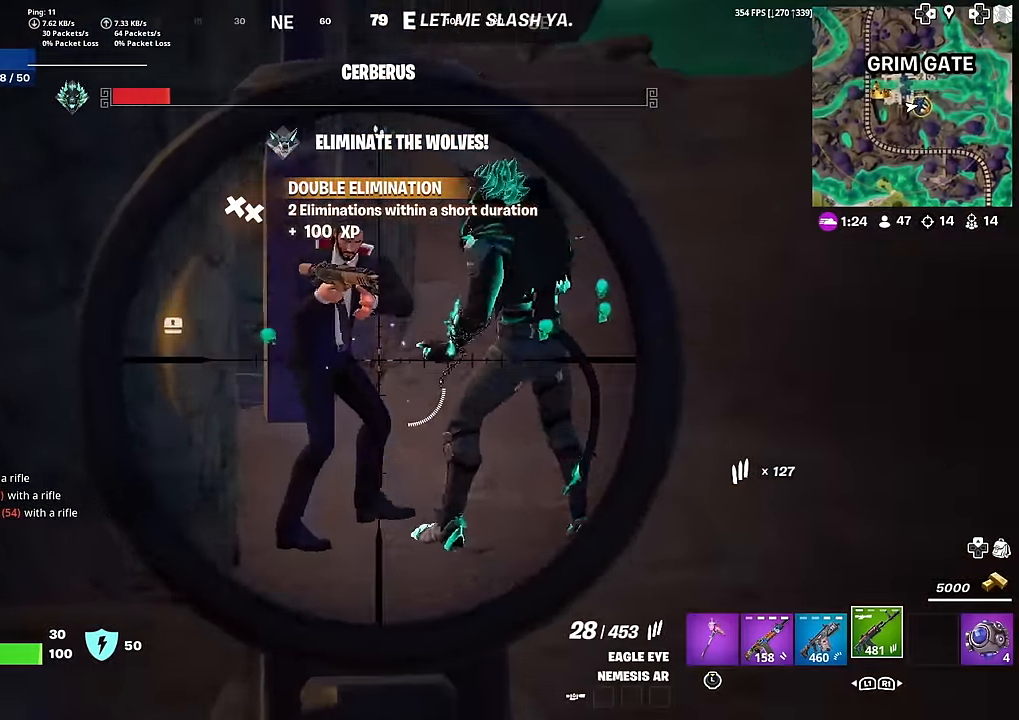
{"buttons": ["L2", "R2"], "left_stick": "down-right", "right_stick": "down", "events": [[50, "left_stick", "down-left"], [83, "R2", "down"], [133, "left_stick", "down-right"], [166, "right_stick", "down-right"], [283, "right_stick", "down"]]}
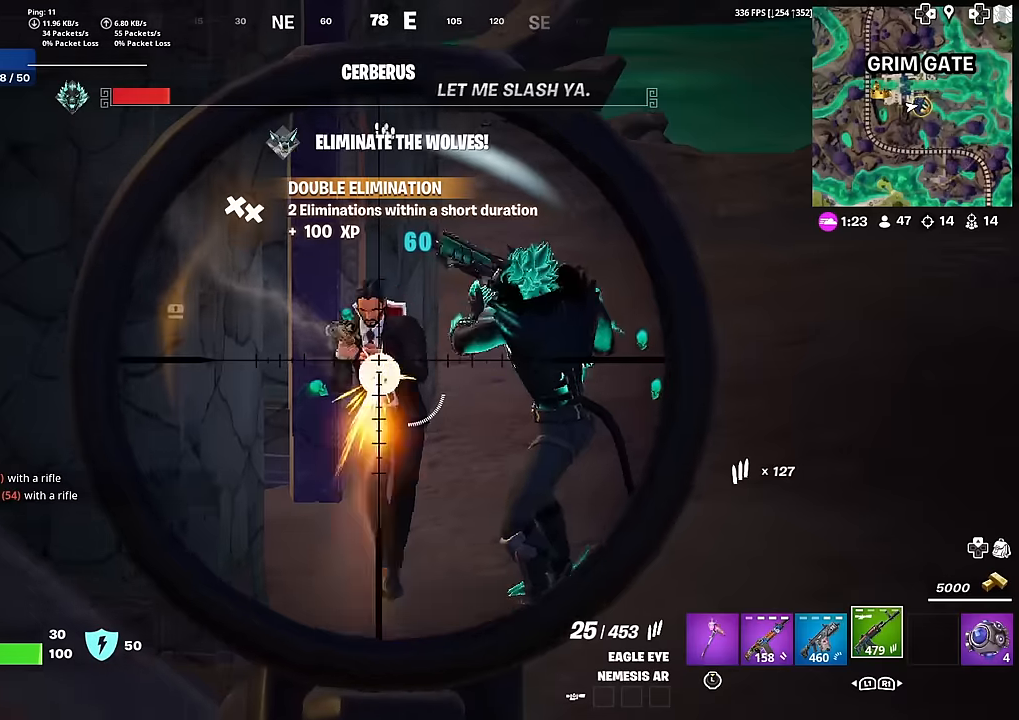
{"buttons": [], "left_stick": "up-right", "right_stick": "left", "events": [[167, "right_stick", "center"], [184, "left_stick", "up-left"], [317, "left_stick", "up-right"], [317, "right_stick", "left"], [467, "R2", "up"], [484, "L2", "up"]]}
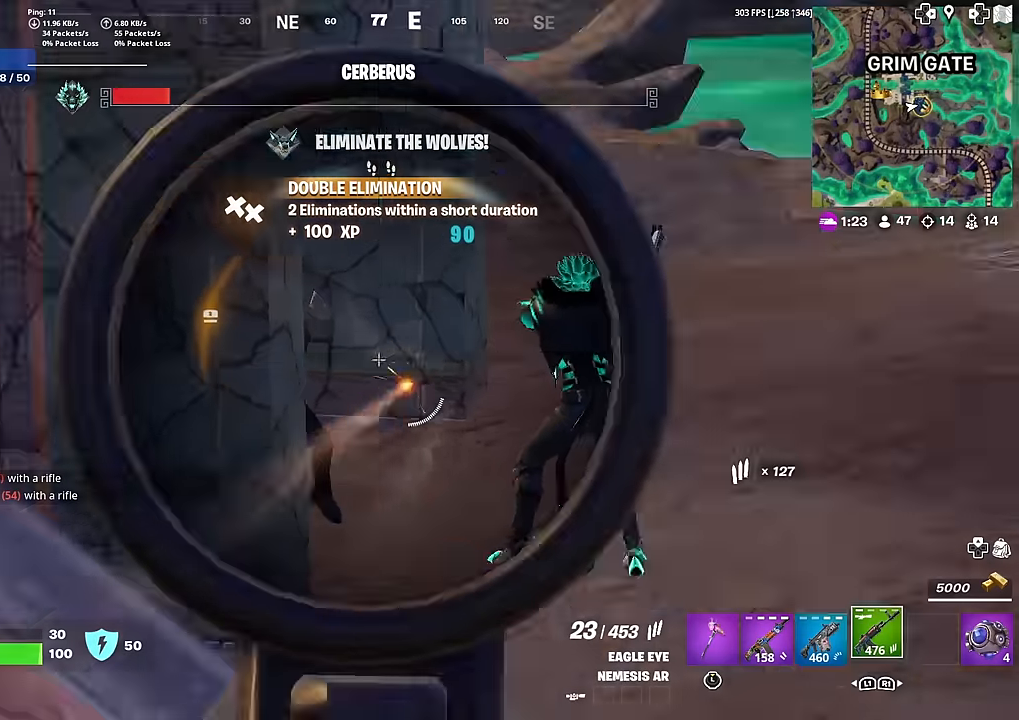
{"buttons": [], "left_stick": "up-right", "right_stick": "center", "events": [[150, "L1", "down"], [200, "right_stick", "center"], [250, "L1", "up"]]}
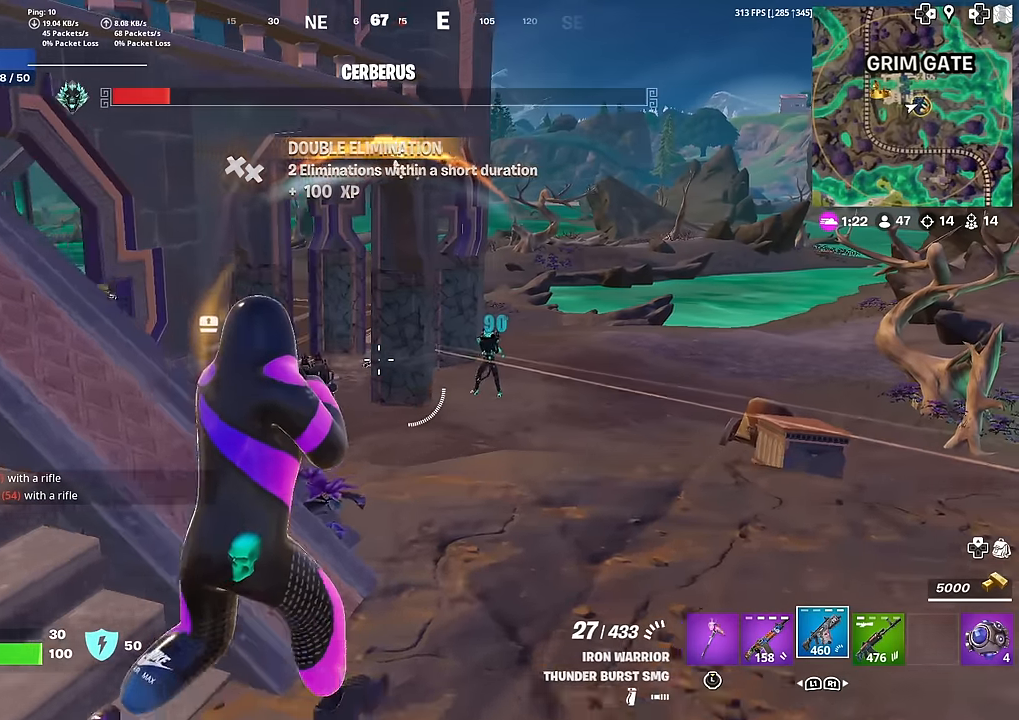
{"buttons": [], "left_stick": "down-right", "right_stick": "center", "events": [[50, "L2", "down"], [84, "L2", "up"], [100, "left_stick", "up"], [384, "right_stick", "right"], [451, "right_stick", "center"], [468, "left_stick", "down-right"]]}
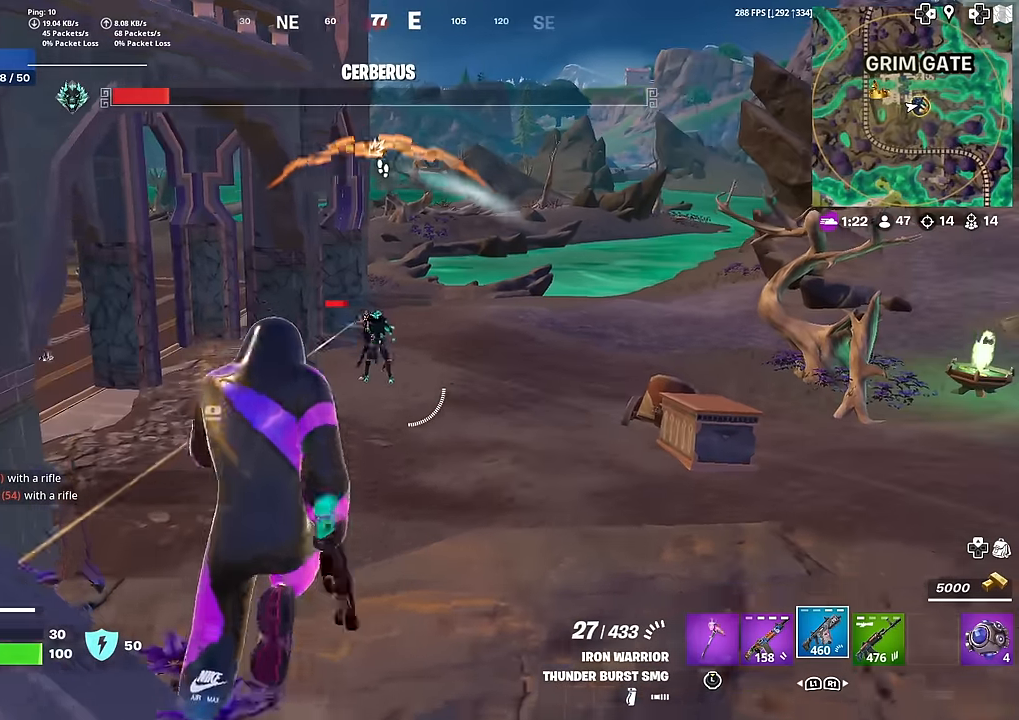
{"buttons": ["L2", "R2"], "left_stick": "down-right", "right_stick": "up-right", "events": [[133, "L2", "down"], [367, "right_stick", "right"], [417, "right_stick", "center"], [500, "R2", "down"], [500, "right_stick", "up-right"]]}
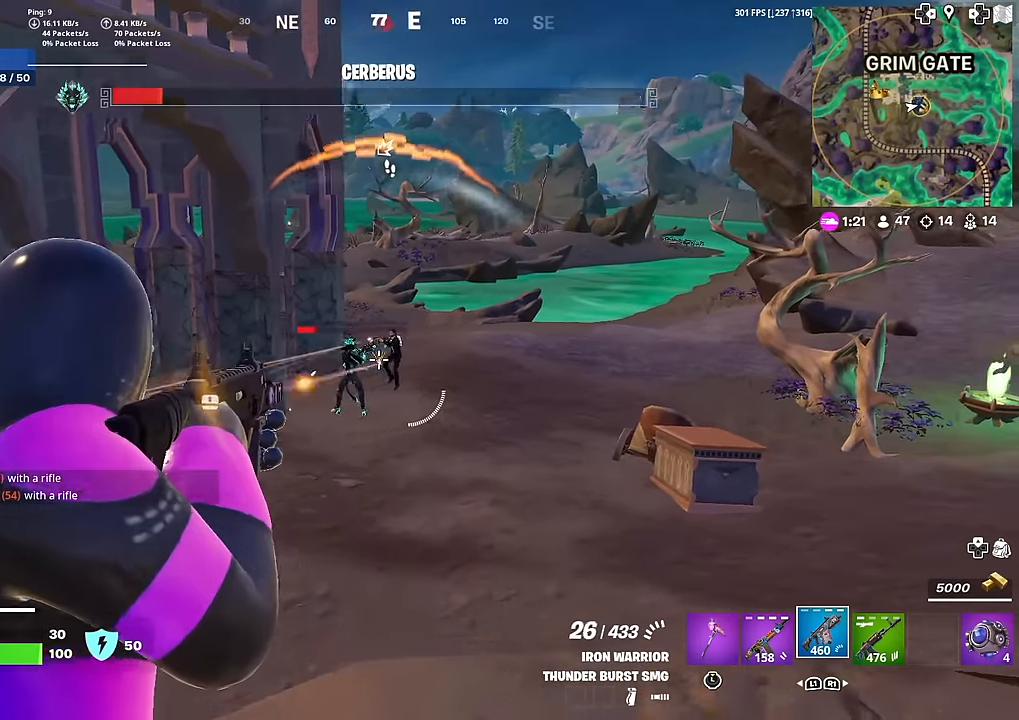
{"buttons": ["L2", "R2"], "left_stick": "left", "right_stick": "up-right", "events": [[50, "left_stick", "right"], [117, "right_stick", "down-right"], [151, "left_stick", "down-right"], [234, "R3", "down"], [234, "right_stick", "center"], [334, "left_stick", "down"], [384, "R3", "up"], [434, "right_stick", "up-right"], [501, "left_stick", "left"]]}
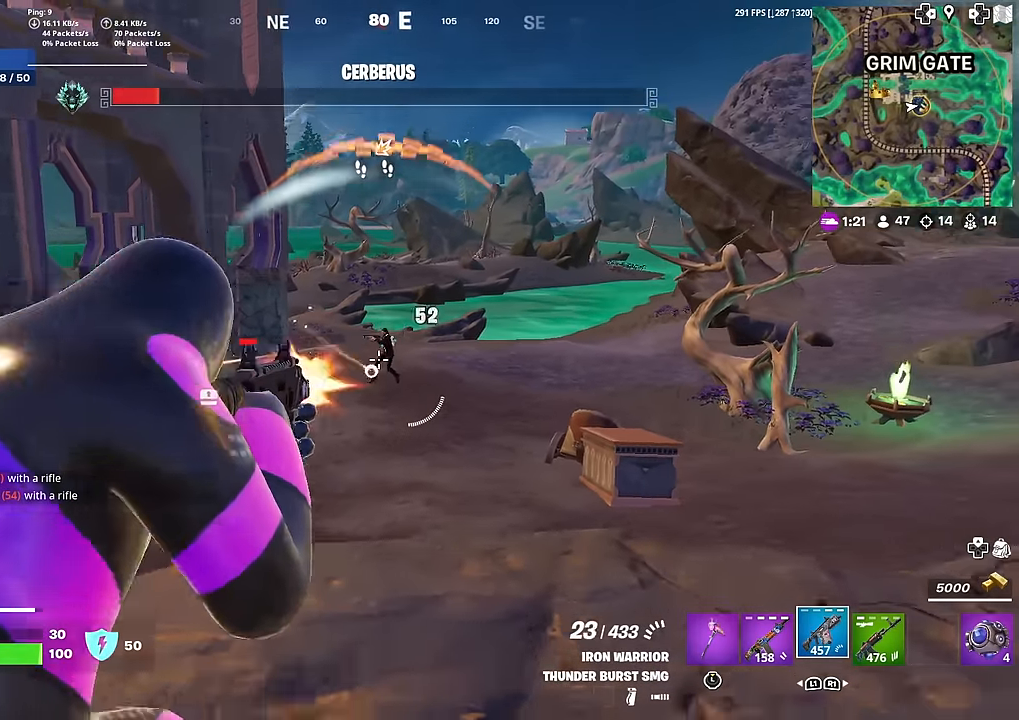
{"buttons": ["L2", "R2"], "left_stick": "down-right", "right_stick": "center", "events": [[33, "right_stick", "center"], [117, "right_stick", "up-right"], [150, "left_stick", "up-left"], [250, "right_stick", "center"], [384, "left_stick", "center"], [484, "left_stick", "down-right"]]}
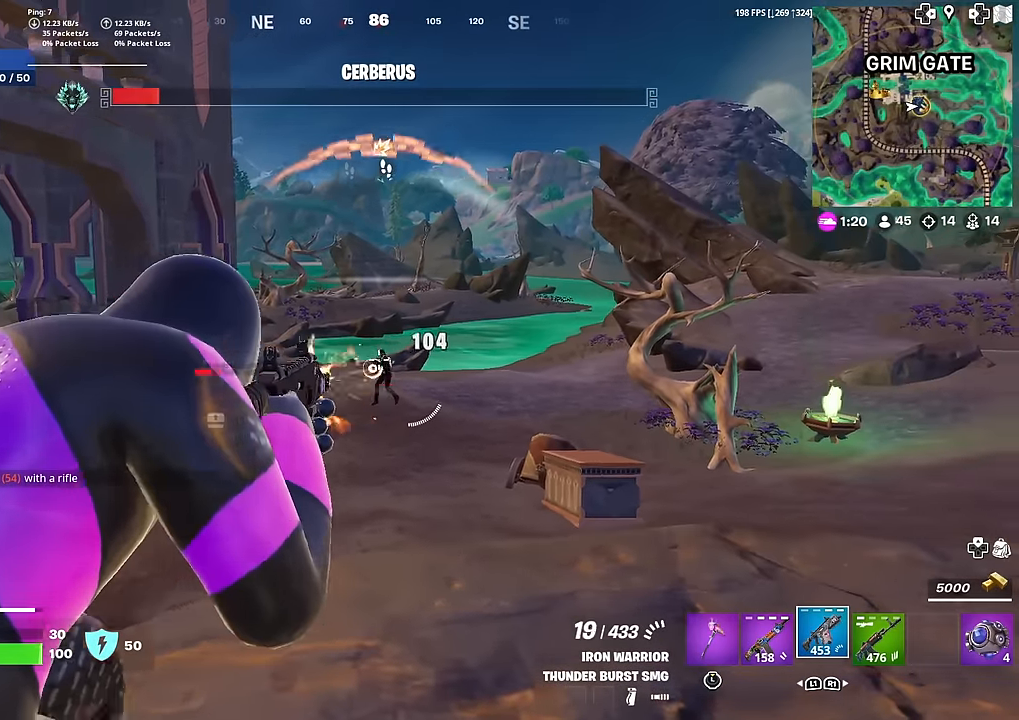
{"buttons": ["R3"], "left_stick": "left", "right_stick": "left", "events": [[184, "left_stick", "down"], [301, "R2", "up"], [351, "right_stick", "left"], [367, "L2", "up"], [384, "left_stick", "down-left"], [451, "R3", "down"], [484, "left_stick", "left"]]}
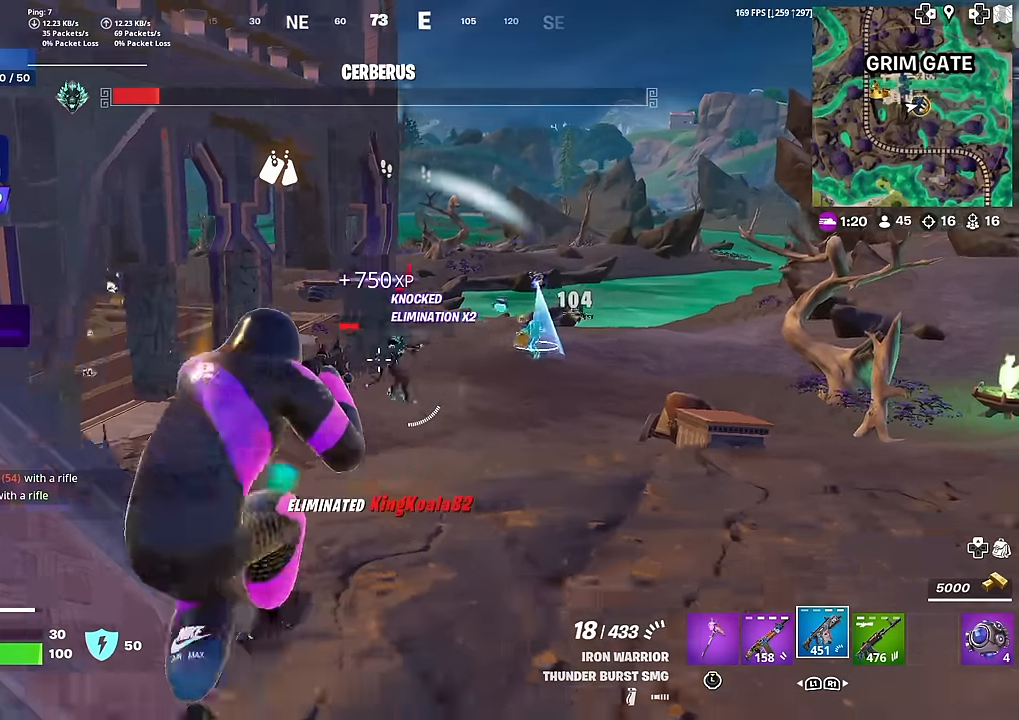
{"buttons": ["L2", "R2"], "left_stick": "down-right", "right_stick": "down", "events": [[17, "right_stick", "center"], [33, "R3", "up"], [133, "L2", "down"], [300, "left_stick", "down-right"], [334, "R2", "down"], [400, "right_stick", "down-left"], [500, "right_stick", "down"]]}
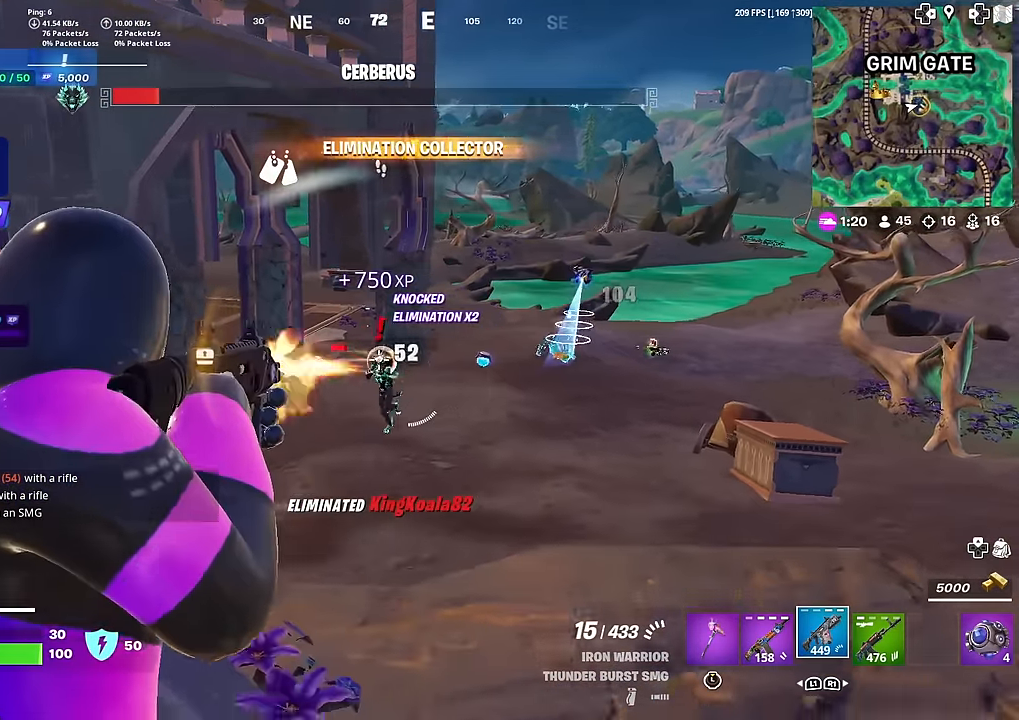
{"buttons": ["L2", "R2"], "left_stick": "up", "right_stick": "down-left", "events": [[117, "right_stick", "down-left"], [351, "left_stick", "up"]]}
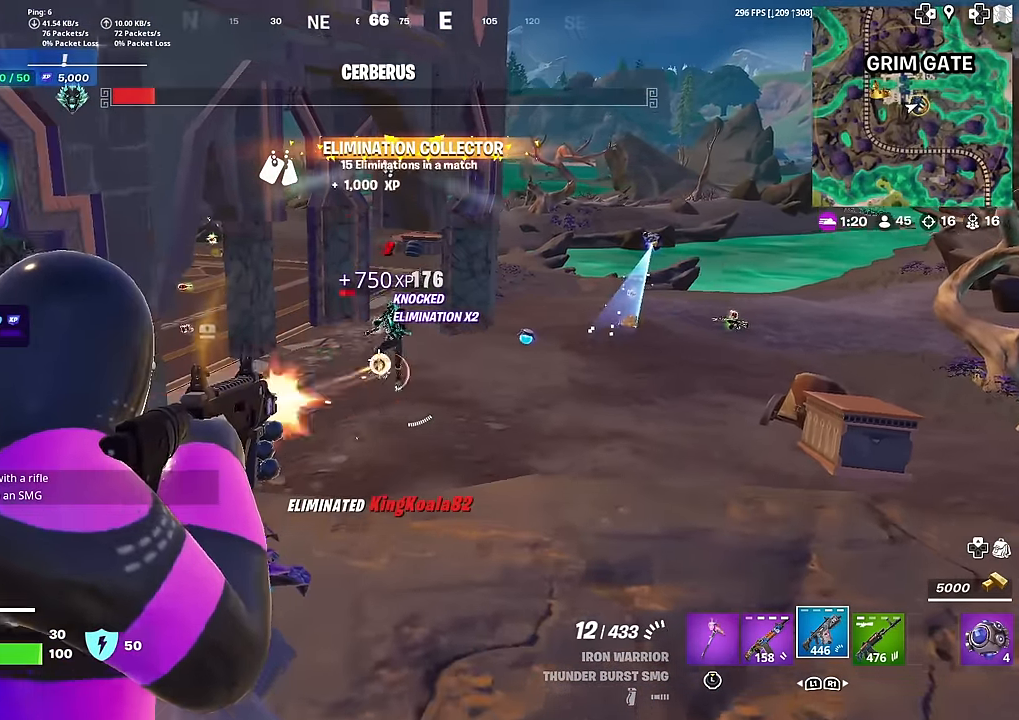
{"buttons": [], "left_stick": "down-left", "right_stick": "down-left", "events": [[50, "right_stick", "down"], [167, "left_stick", "up-right"], [183, "right_stick", "up"], [267, "left_stick", "center"], [350, "right_stick", "down-left"], [367, "left_stick", "down-left"], [450, "R2", "up"], [484, "L2", "up"]]}
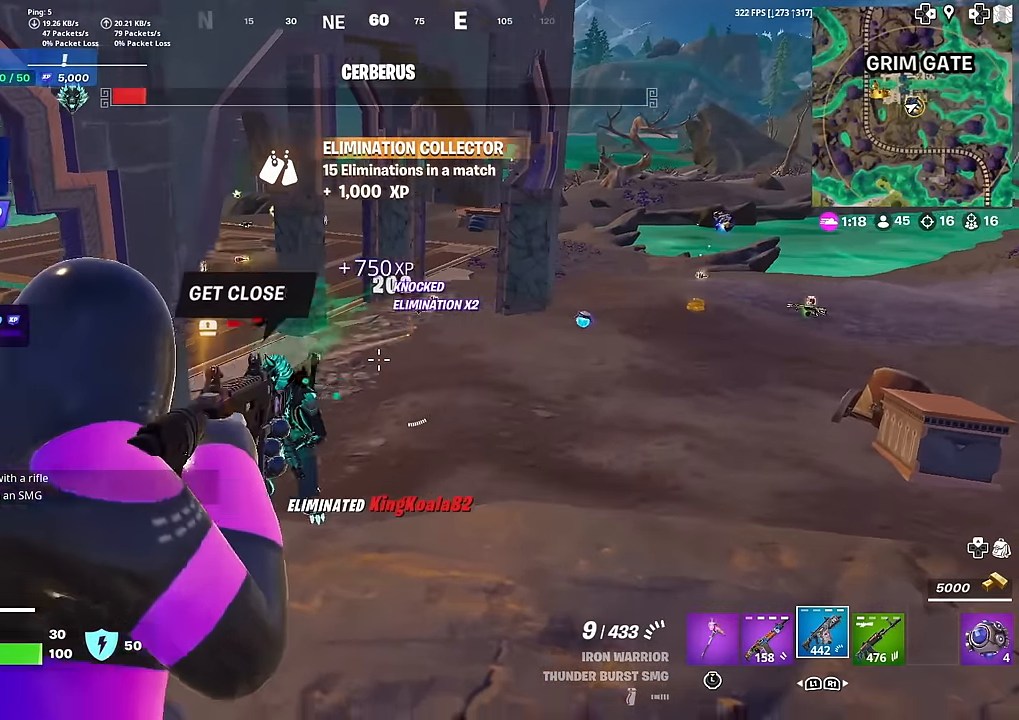
{"buttons": [], "left_stick": "up-right", "right_stick": "center", "events": [[134, "R2", "down"], [167, "left_stick", "up-right"], [201, "right_stick", "center"], [267, "R2", "up"], [317, "right_stick", "down-left"], [468, "right_stick", "center"]]}
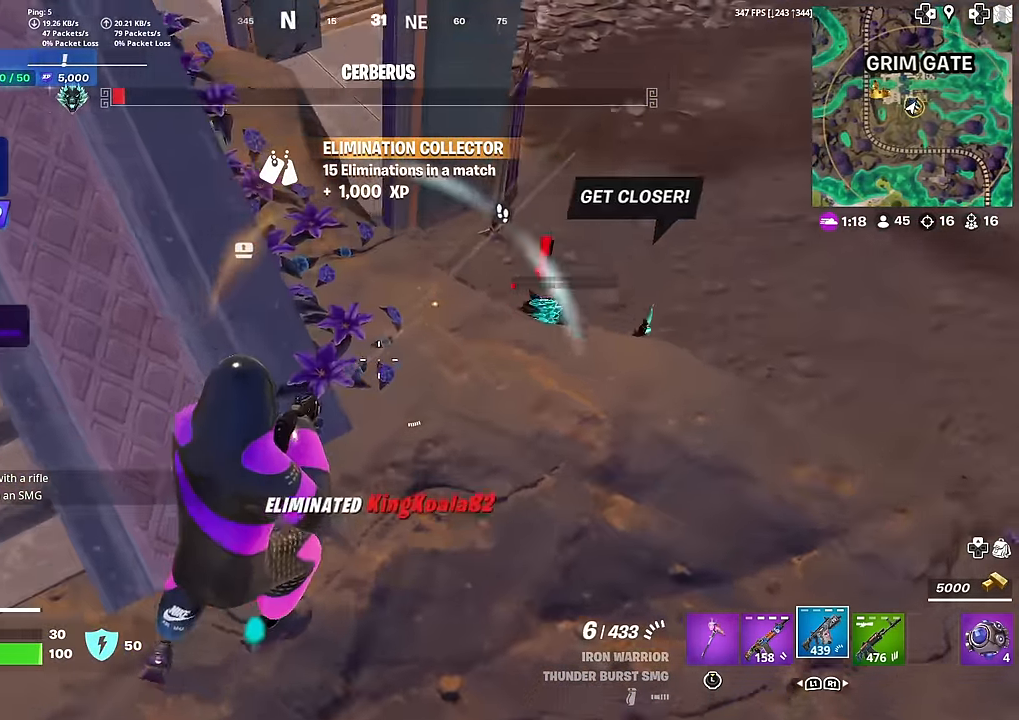
{"buttons": ["R2"], "left_stick": "right", "right_stick": "up-right", "events": [[33, "L1", "down"], [150, "L1", "up"], [150, "right_stick", "right"], [283, "left_stick", "right"], [300, "right_stick", "center"], [417, "right_stick", "up-right"], [484, "R2", "down"]]}
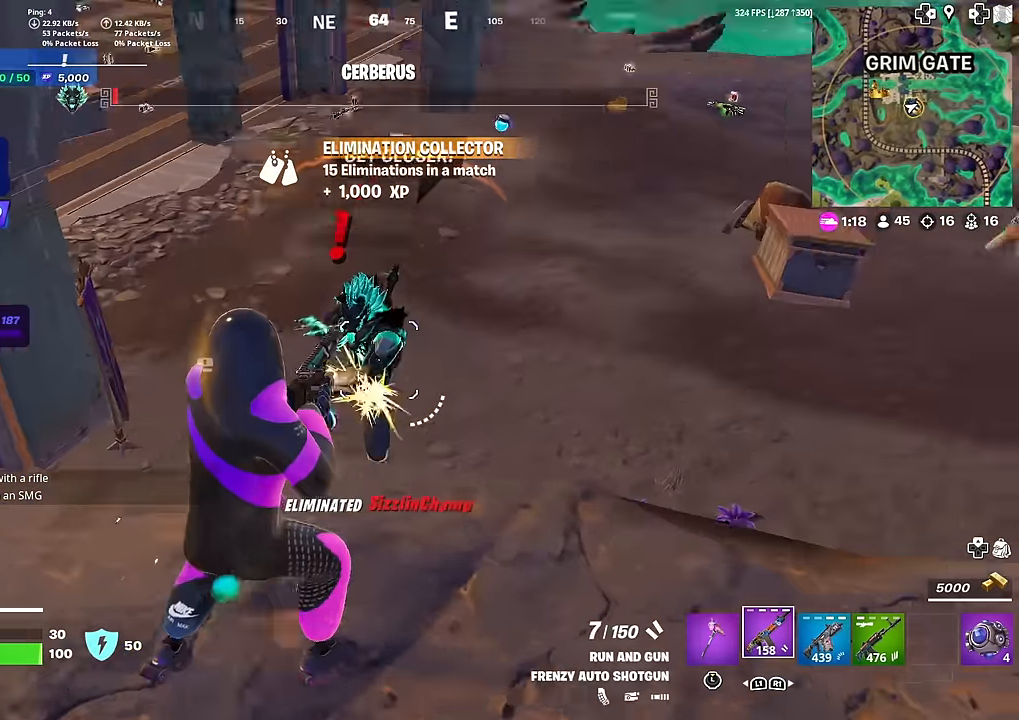
{"buttons": [], "left_stick": "down", "right_stick": "center", "events": [[34, "right_stick", "up-left"], [84, "left_stick", "down-right"], [117, "R2", "up"], [151, "right_stick", "down"], [284, "right_stick", "up-left"], [367, "left_stick", "down"], [501, "right_stick", "center"]]}
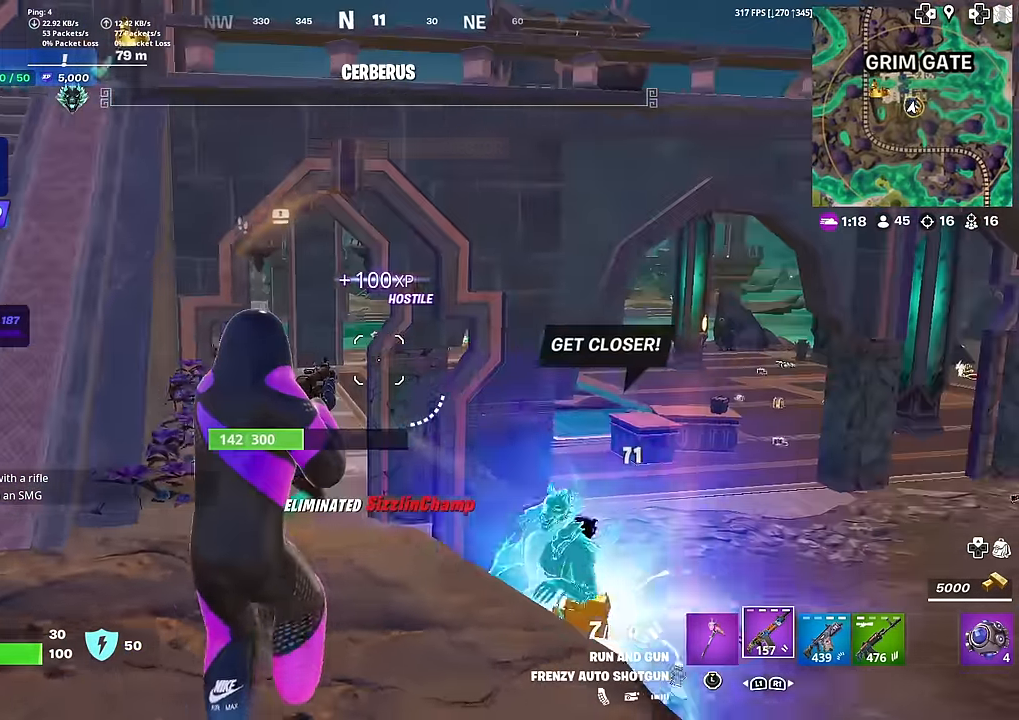
{"buttons": [], "left_stick": "up", "right_stick": "left", "events": [[17, "R1", "down"], [33, "left_stick", "left"], [117, "R1", "up"], [150, "left_stick", "up-left"], [233, "SQUARE", "down"], [334, "SQUARE", "up"], [400, "SQUARE", "down"], [400, "left_stick", "up"], [417, "right_stick", "left"], [500, "SQUARE", "up"]]}
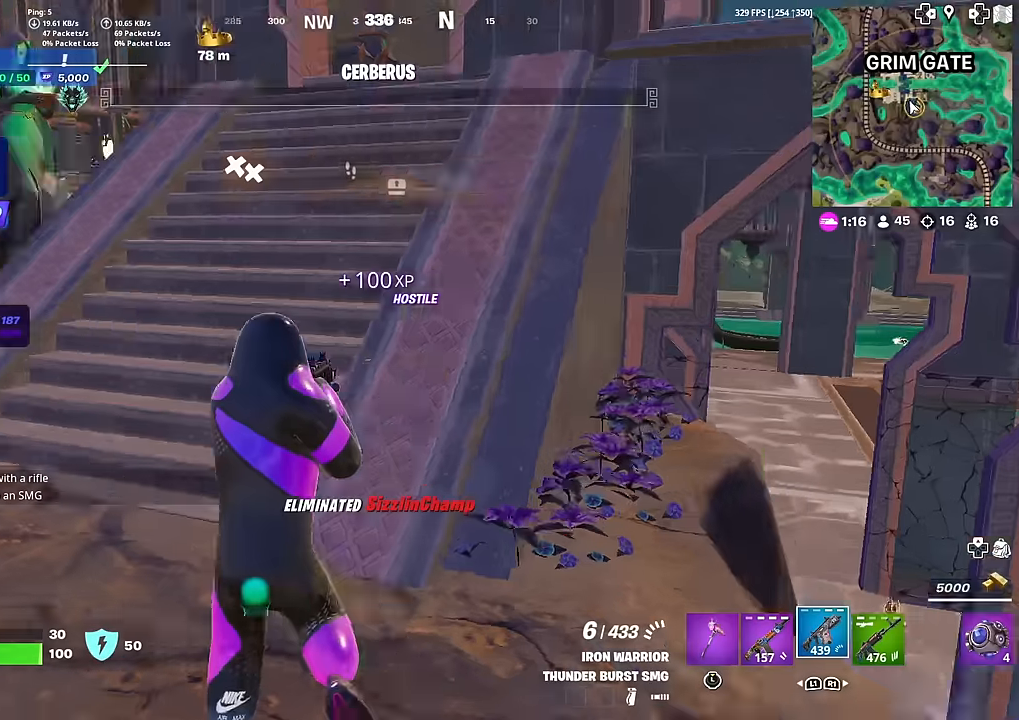
{"buttons": [], "left_stick": "up-right", "right_stick": "center", "events": [[34, "left_stick", "up-right"], [34, "right_stick", "center"], [67, "SQUARE", "down"], [167, "SQUARE", "up"], [167, "right_stick", "up-left"], [184, "SQUARE", "down"], [251, "right_stick", "center"], [284, "SQUARE", "up"]]}
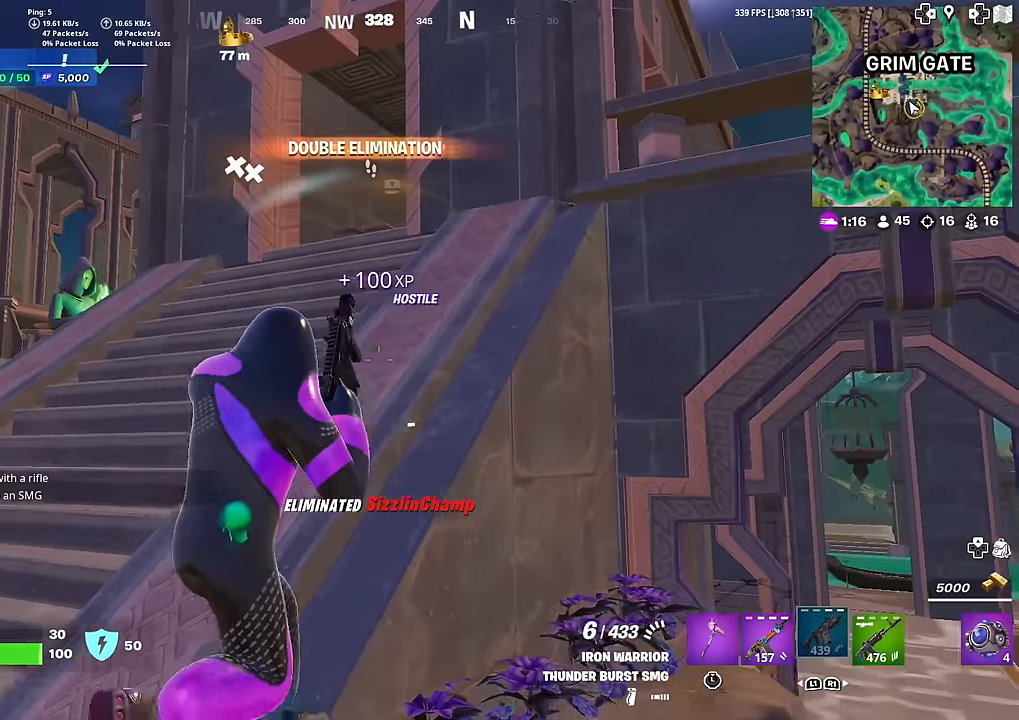
{"buttons": [], "left_stick": "center", "right_stick": "center", "events": [[133, "R3", "down"], [200, "R3", "up"], [200, "left_stick", "up"], [500, "left_stick", "center"]]}
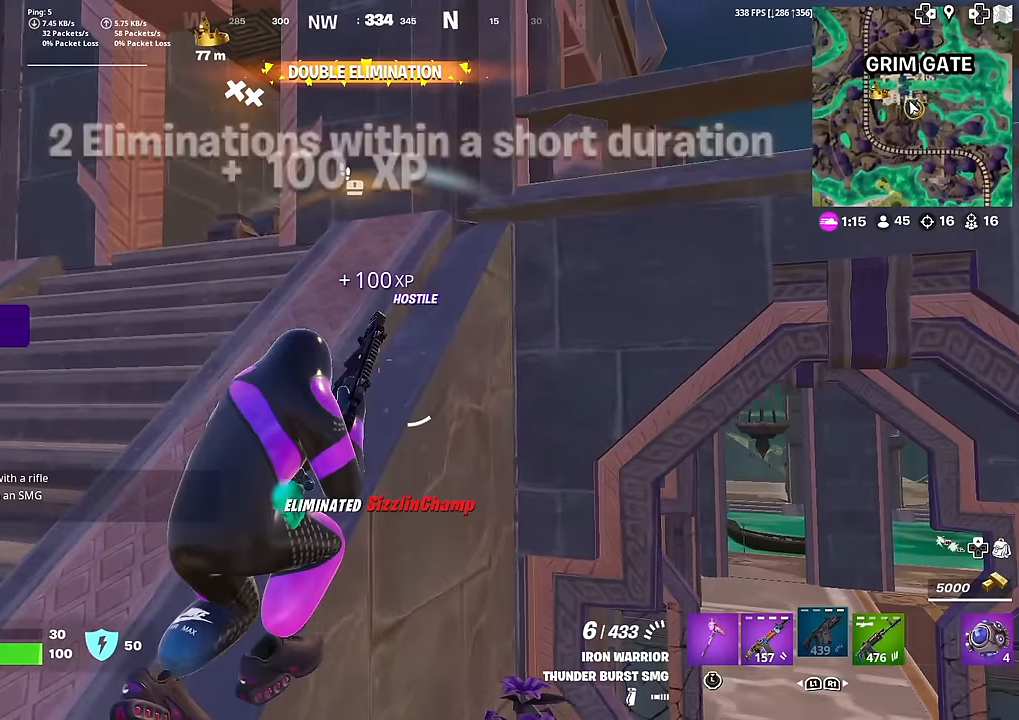
{"buttons": [], "left_stick": "up", "right_stick": "center", "events": [[34, "left_stick", "down-right"], [267, "left_stick", "up"]]}
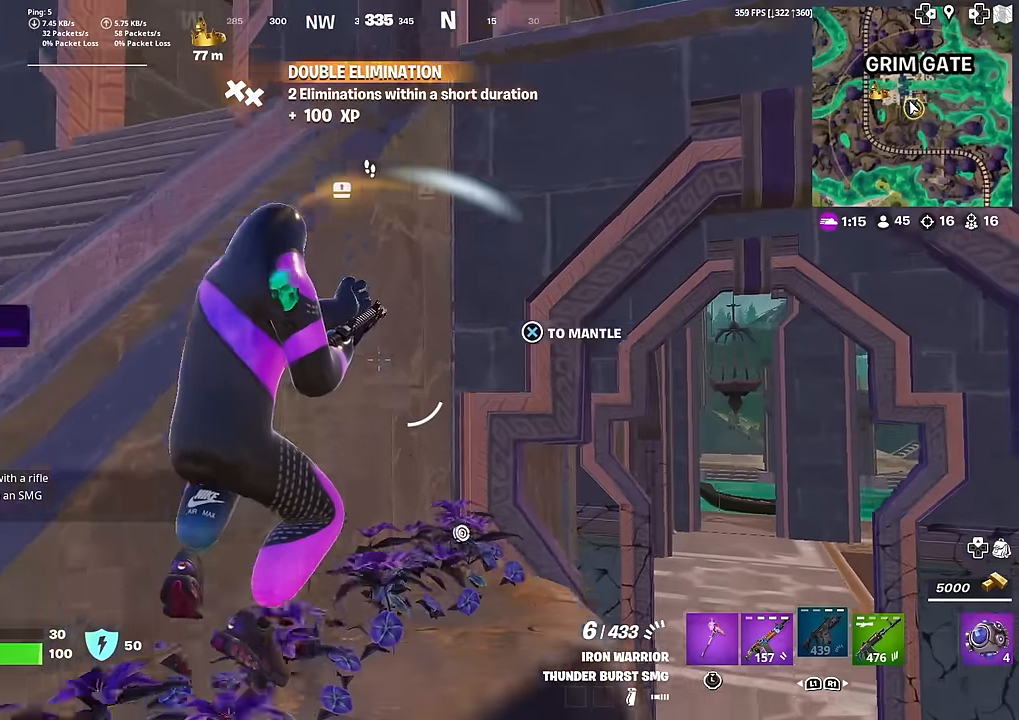
{"buttons": [], "left_stick": "up-left", "right_stick": "center", "events": [[434, "left_stick", "up-left"]]}
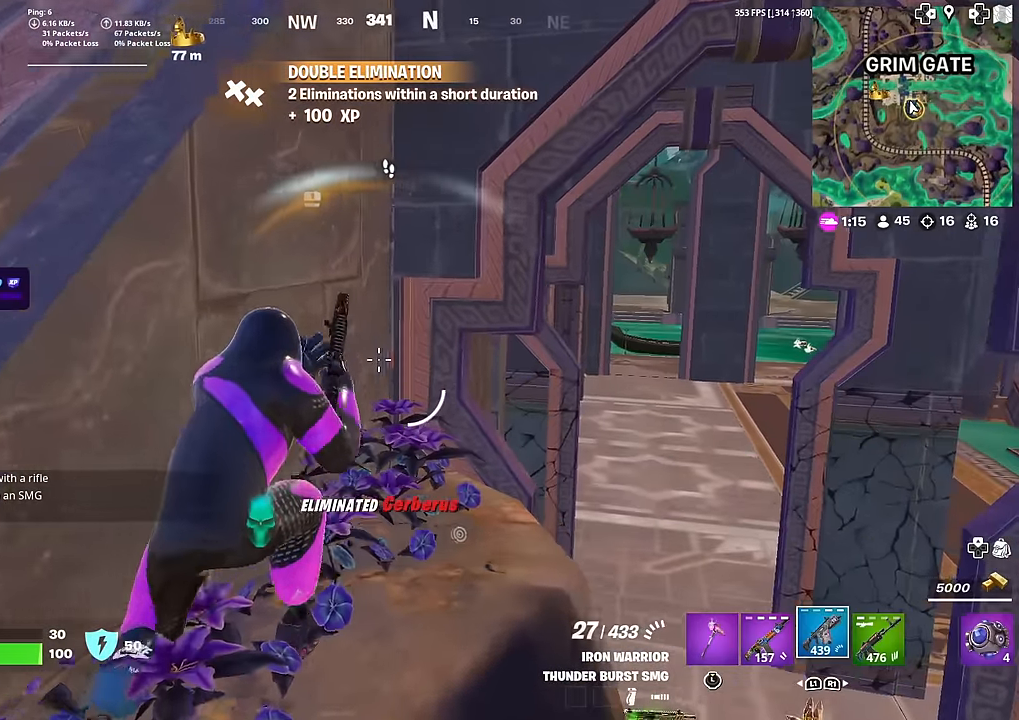
{"buttons": [], "left_stick": "center", "right_stick": "center", "events": [[184, "L1", "down"], [184, "left_stick", "center"], [317, "L1", "up"]]}
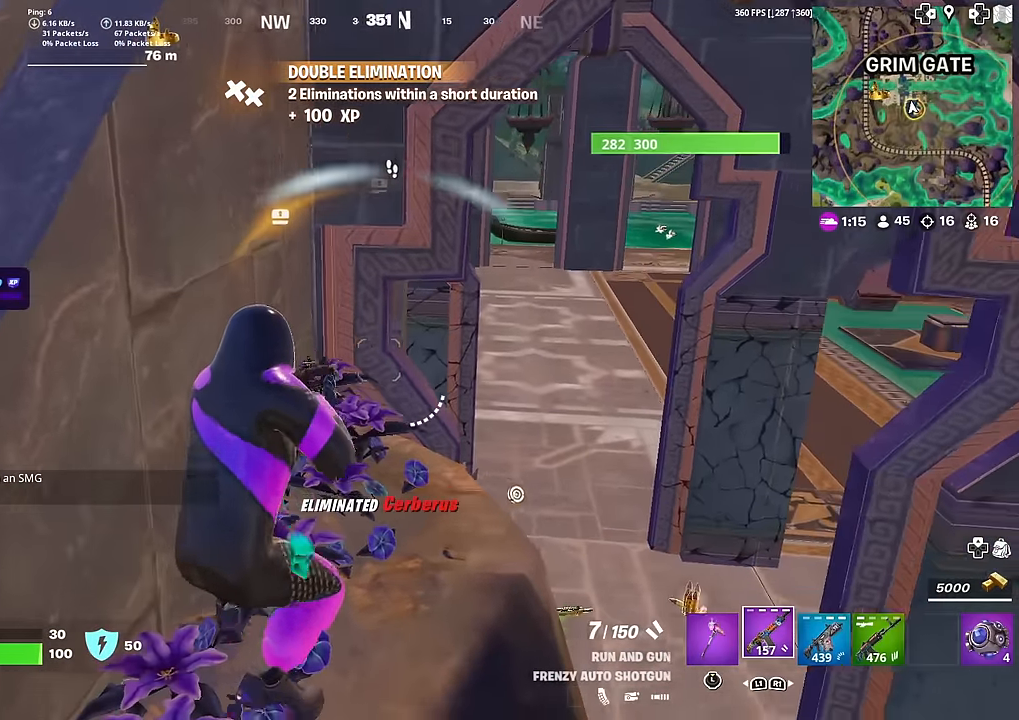
{"buttons": [], "left_stick": "center", "right_stick": "center", "events": []}
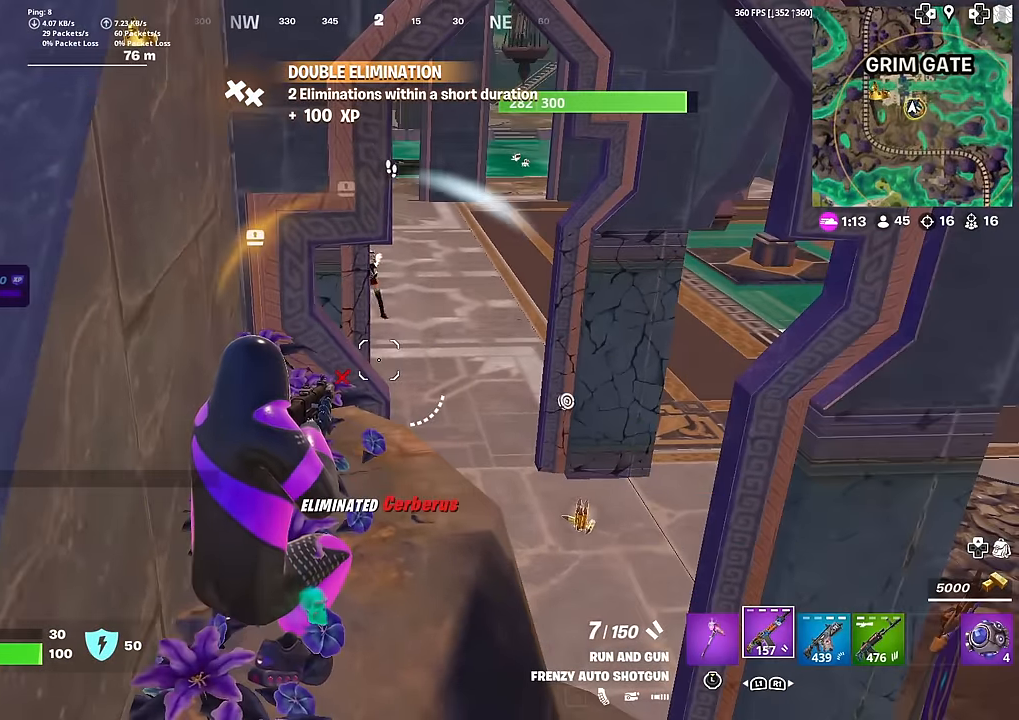
{"buttons": ["L2", "R2"], "left_stick": "down-right", "right_stick": "up-right", "events": [[234, "left_stick", "up"], [234, "right_stick", "up-right"], [284, "L2", "down"], [284, "right_stick", "center"], [301, "R3", "down"], [417, "R3", "up"], [451, "right_stick", "up-right"], [501, "R2", "down"], [501, "left_stick", "down-right"]]}
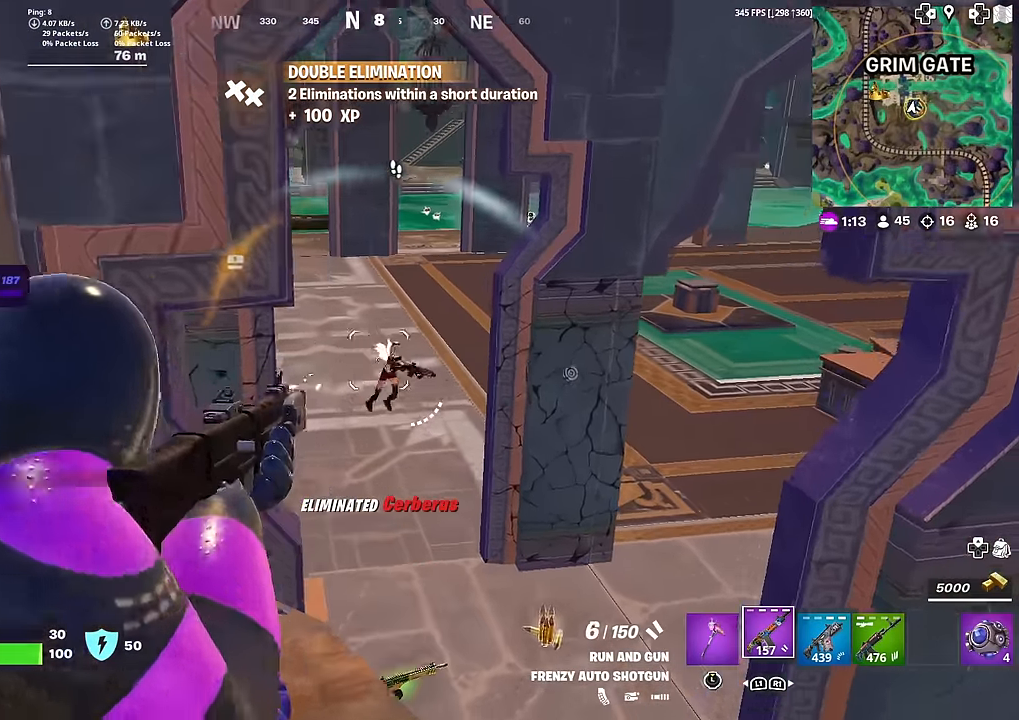
{"buttons": ["L2", "R2"], "left_stick": "down", "right_stick": "right", "events": [[67, "right_stick", "down-right"], [100, "left_stick", "down"], [133, "right_stick", "down"], [150, "R2", "up"], [267, "right_stick", "right"], [467, "R2", "down"]]}
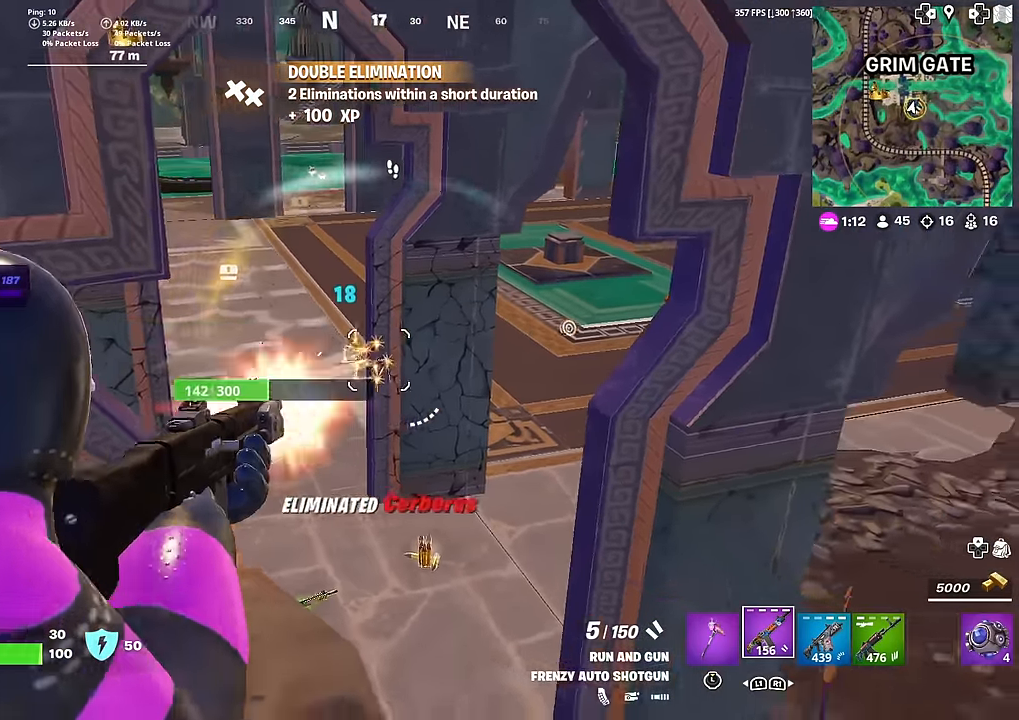
{"buttons": [], "left_stick": "left", "right_stick": "center", "events": [[34, "L2", "up"], [50, "right_stick", "down-left"], [84, "R2", "up"], [151, "CROSS", "down"], [184, "left_stick", "left"], [184, "right_stick", "center"], [267, "CROSS", "up"]]}
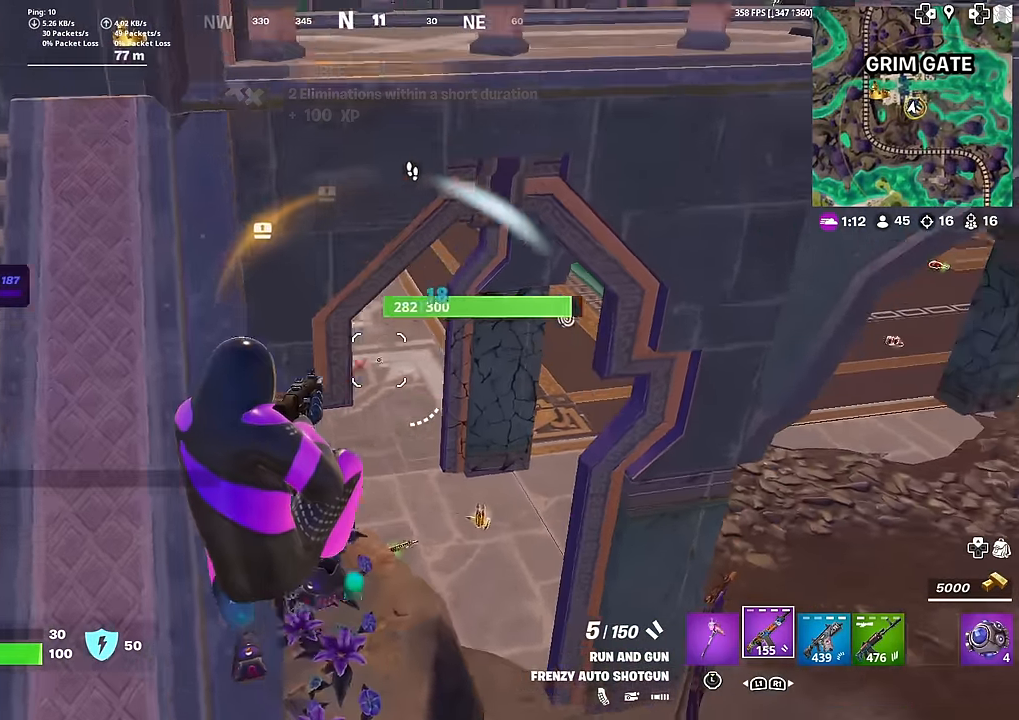
{"buttons": [], "left_stick": "right", "right_stick": "center", "events": [[167, "left_stick", "up"], [334, "left_stick", "up-right"], [500, "left_stick", "right"]]}
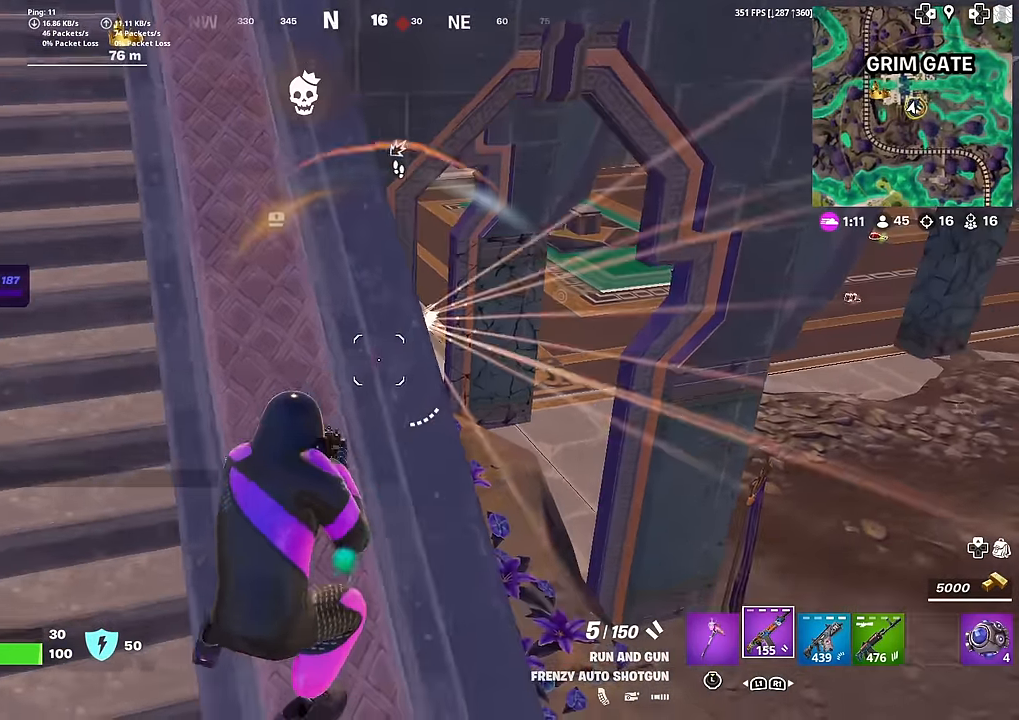
{"buttons": [], "left_stick": "left", "right_stick": "down-left", "events": [[267, "L2", "down"], [334, "right_stick", "down-right"], [384, "R2", "down"], [417, "left_stick", "left"], [451, "right_stick", "down-left"], [484, "L2", "up"], [501, "R2", "up"]]}
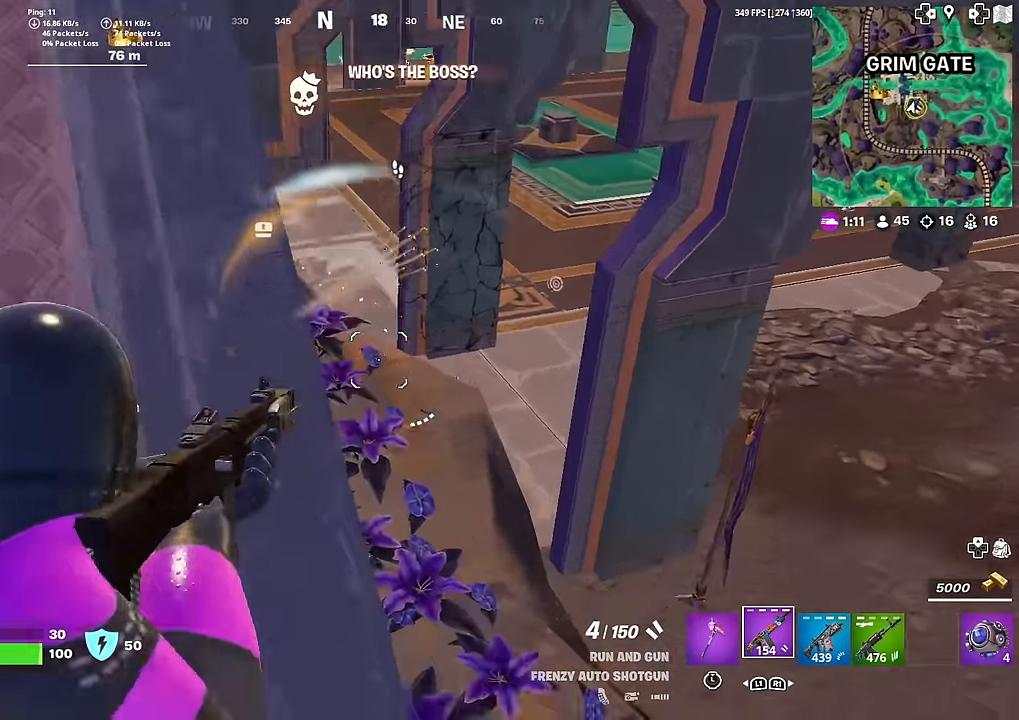
{"buttons": [], "left_stick": "down-right", "right_stick": "center", "events": [[50, "left_stick", "up-left"], [99, "right_stick", "center"], [232, "right_stick", "up-left"], [249, "SQUARE", "down"], [283, "right_stick", "center"], [333, "SQUARE", "up"], [333, "left_stick", "up-right"], [416, "SQUARE", "down"], [416, "left_stick", "down-right"], [499, "SQUARE", "up"]]}
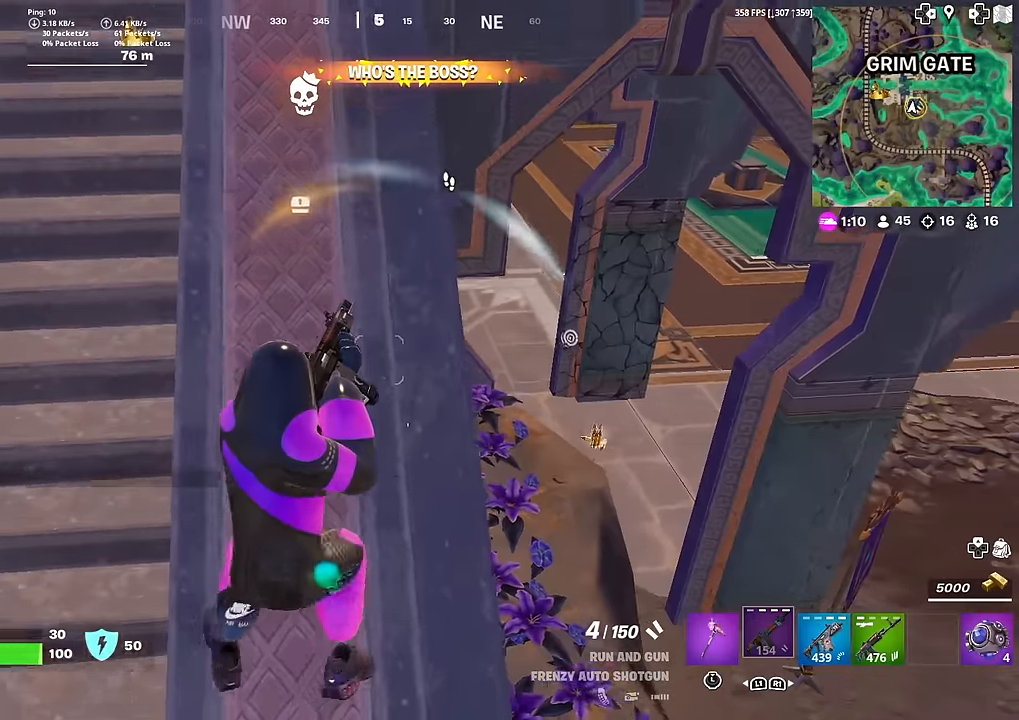
{"buttons": [], "left_stick": "down", "right_stick": "center", "events": [[50, "left_stick", "down"], [67, "SQUARE", "down"], [167, "SQUARE", "up"], [234, "SQUARE", "down"], [317, "SQUARE", "up"], [401, "SQUARE", "down"], [484, "SQUARE", "up"]]}